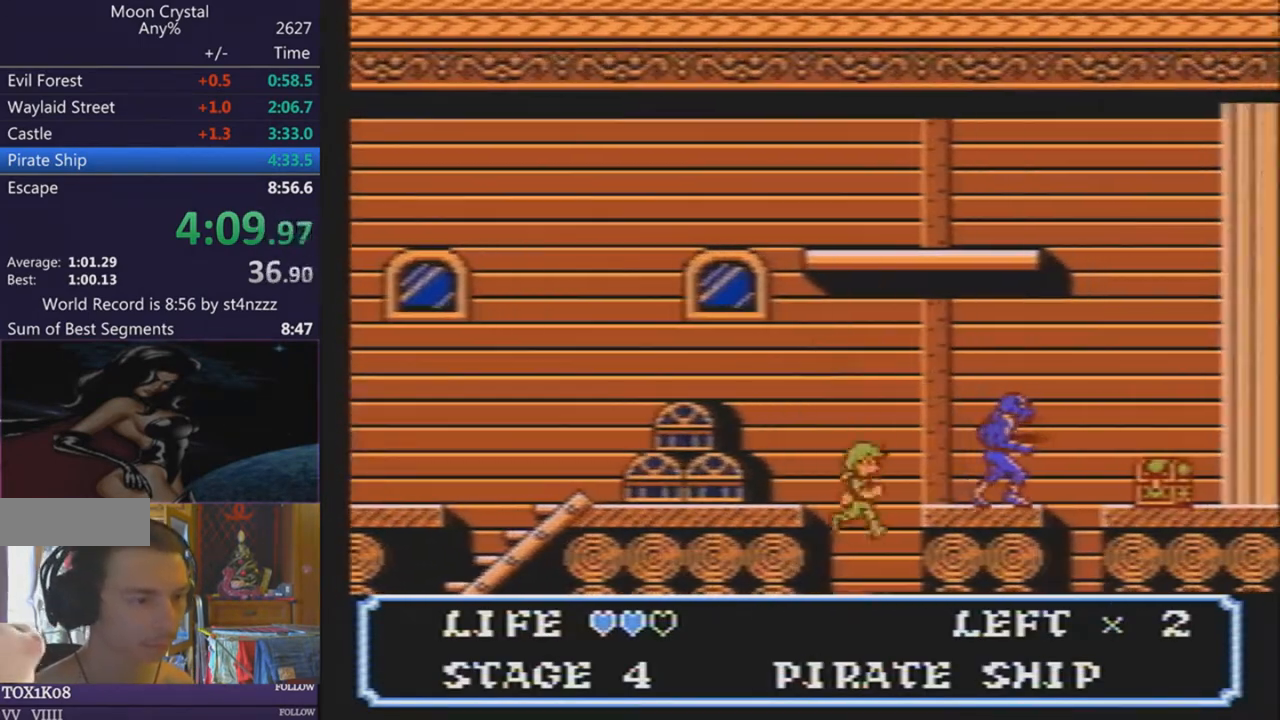
Gameplay with a controller (Nintendo layout); each line is a JSON object with the inputs held at the frame after it. "events" lists button and stick changes between this image and that frame as [ms after this image, input, new state], when the widget could be followed in between. Not read: L3 R3.
{"buttons": ["DPAD_RIGHT"], "events": [[234, "DPAD_RIGHT", "up"], [367, "DPAD_RIGHT", "down"]]}
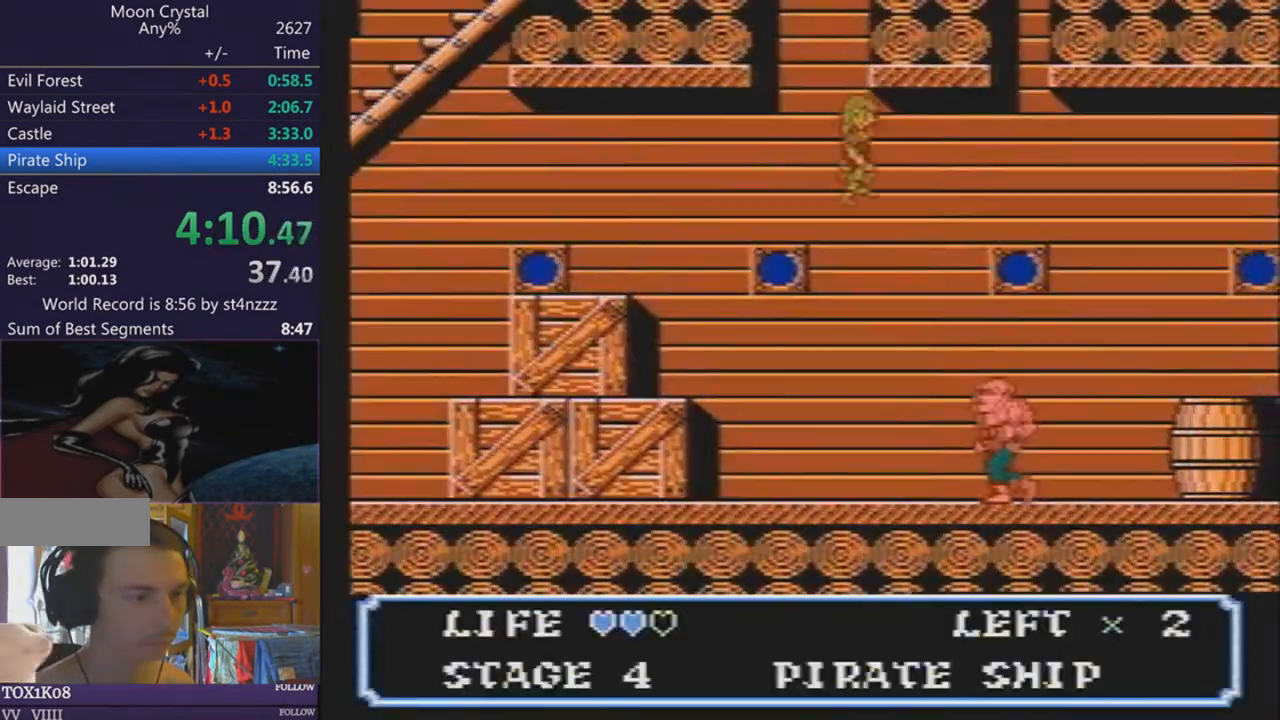
{"buttons": ["DPAD_RIGHT"], "events": []}
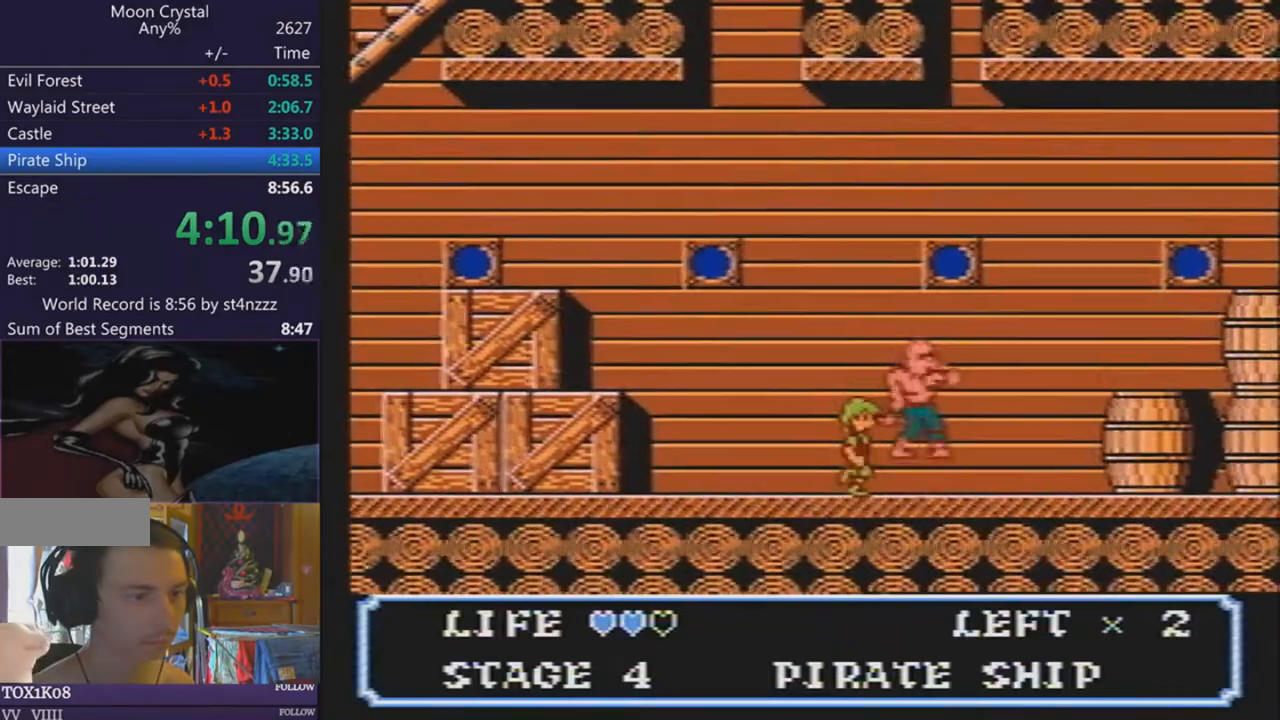
{"buttons": ["DPAD_RIGHT"], "events": []}
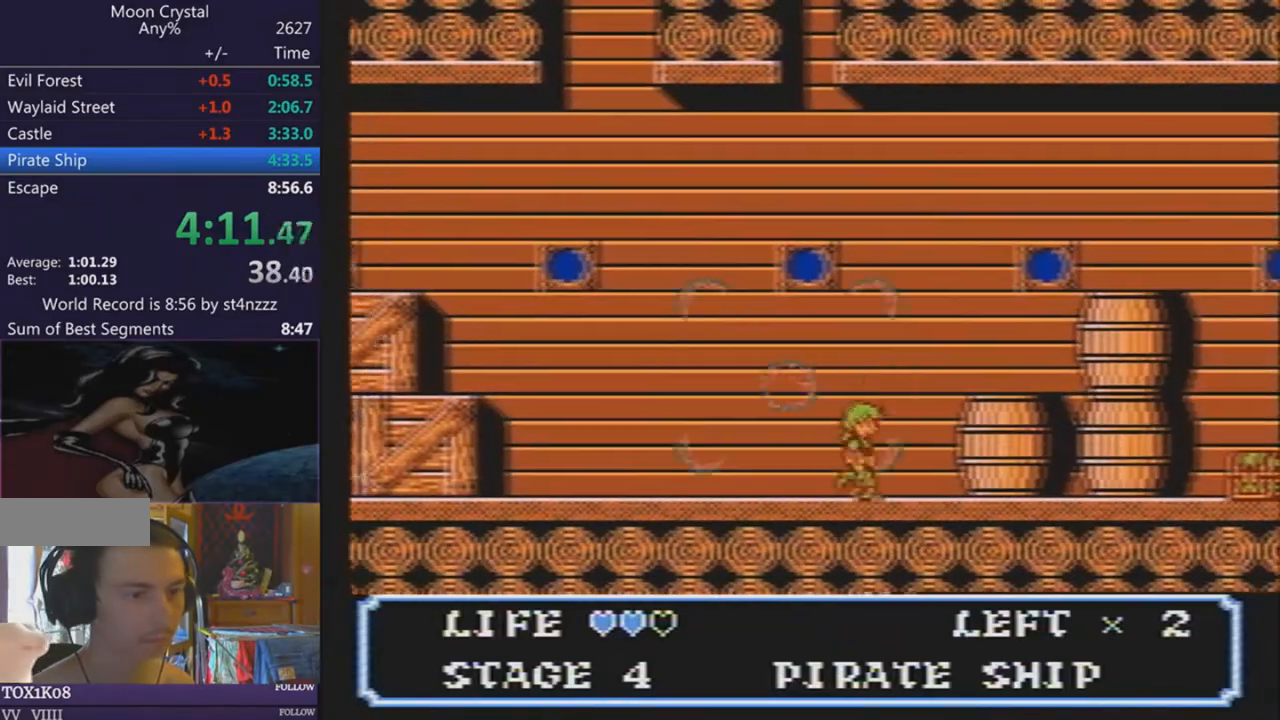
{"buttons": ["DPAD_RIGHT"], "events": []}
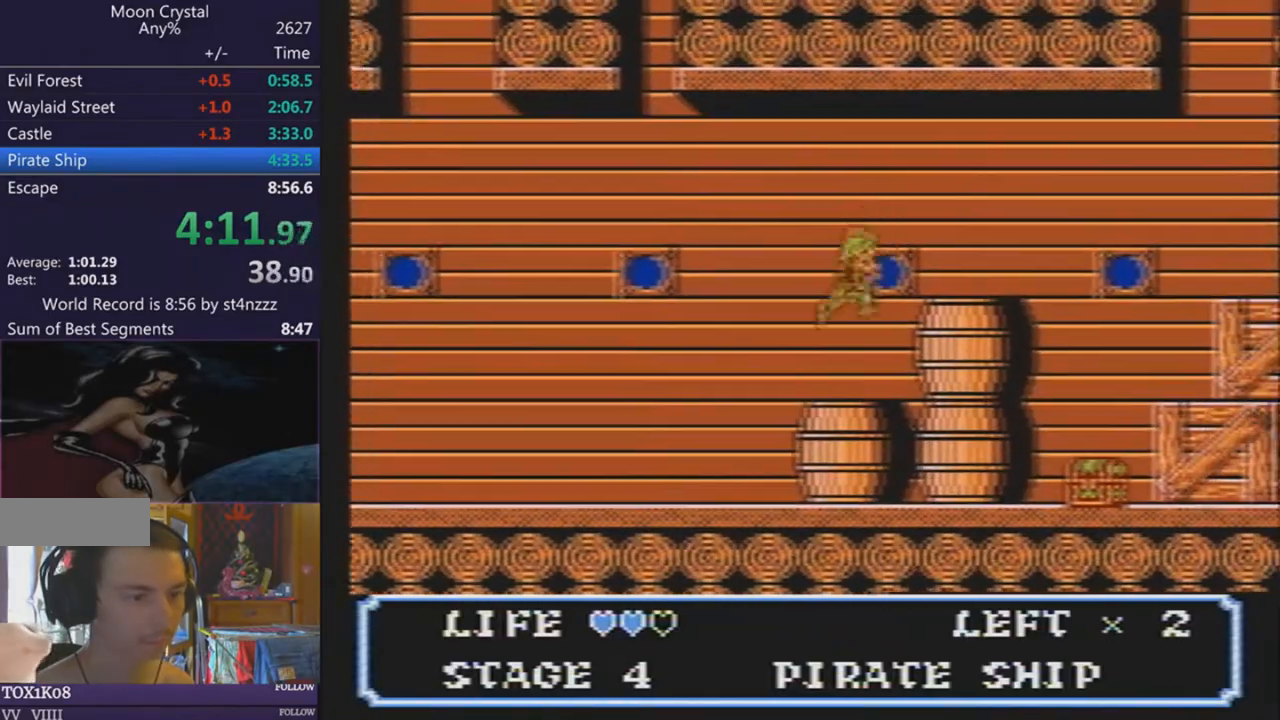
{"buttons": ["DPAD_RIGHT"], "events": []}
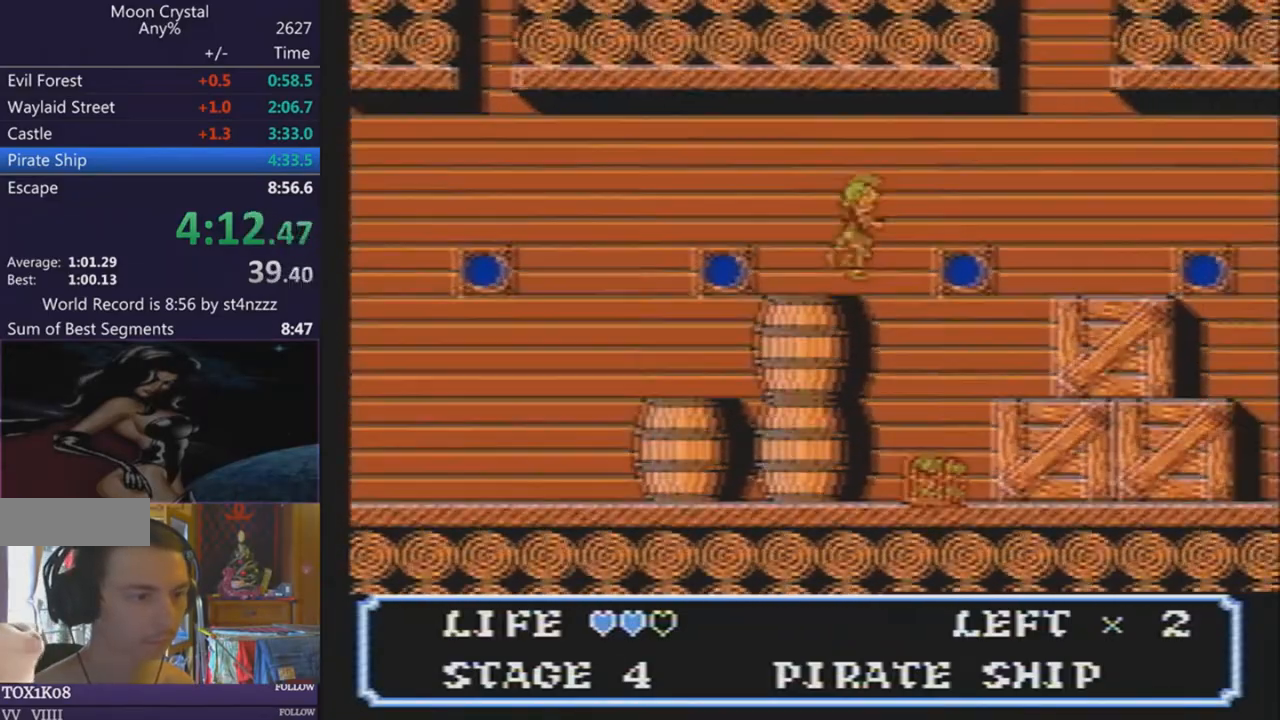
{"buttons": ["DPAD_RIGHT"], "events": []}
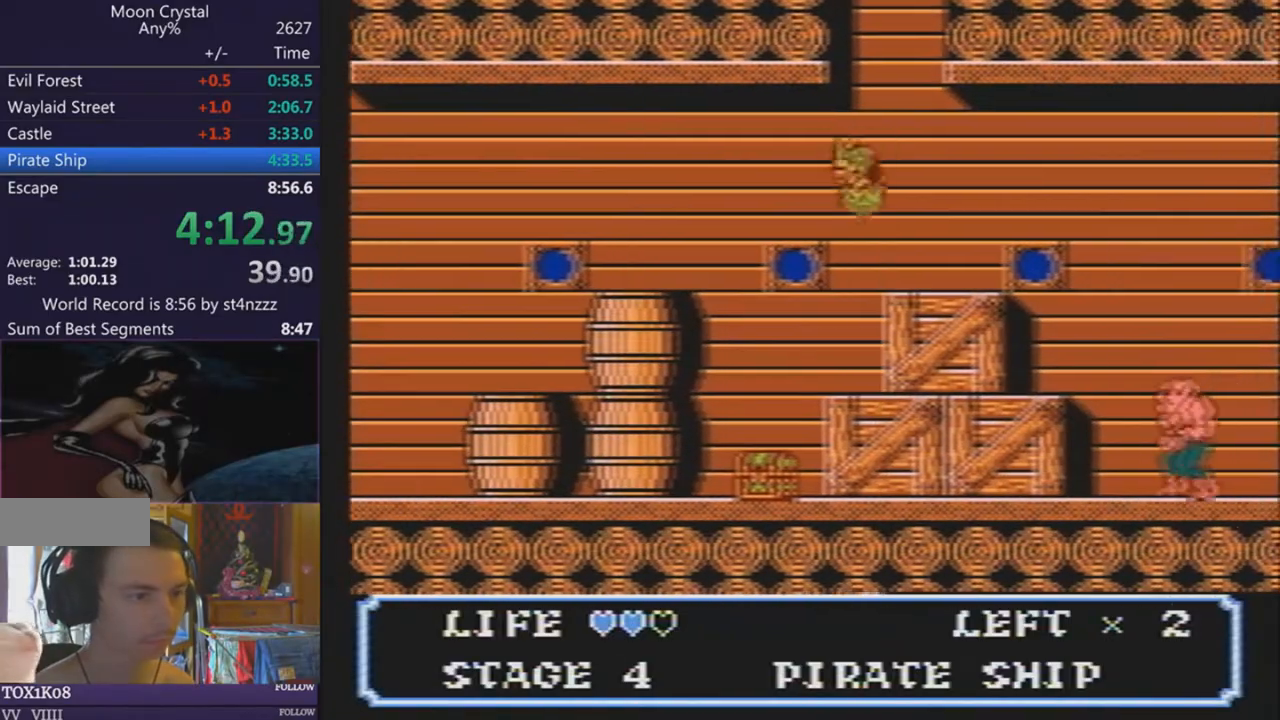
{"buttons": ["DPAD_RIGHT"], "events": []}
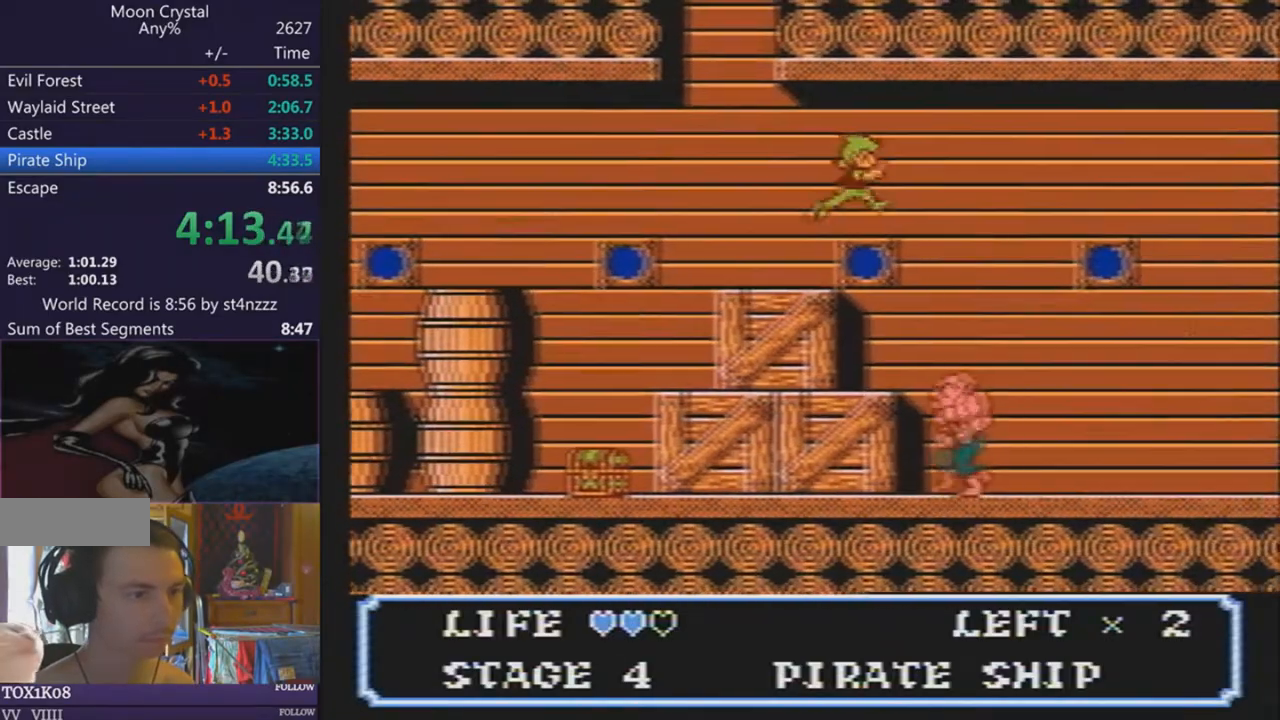
{"buttons": ["DPAD_RIGHT"], "events": []}
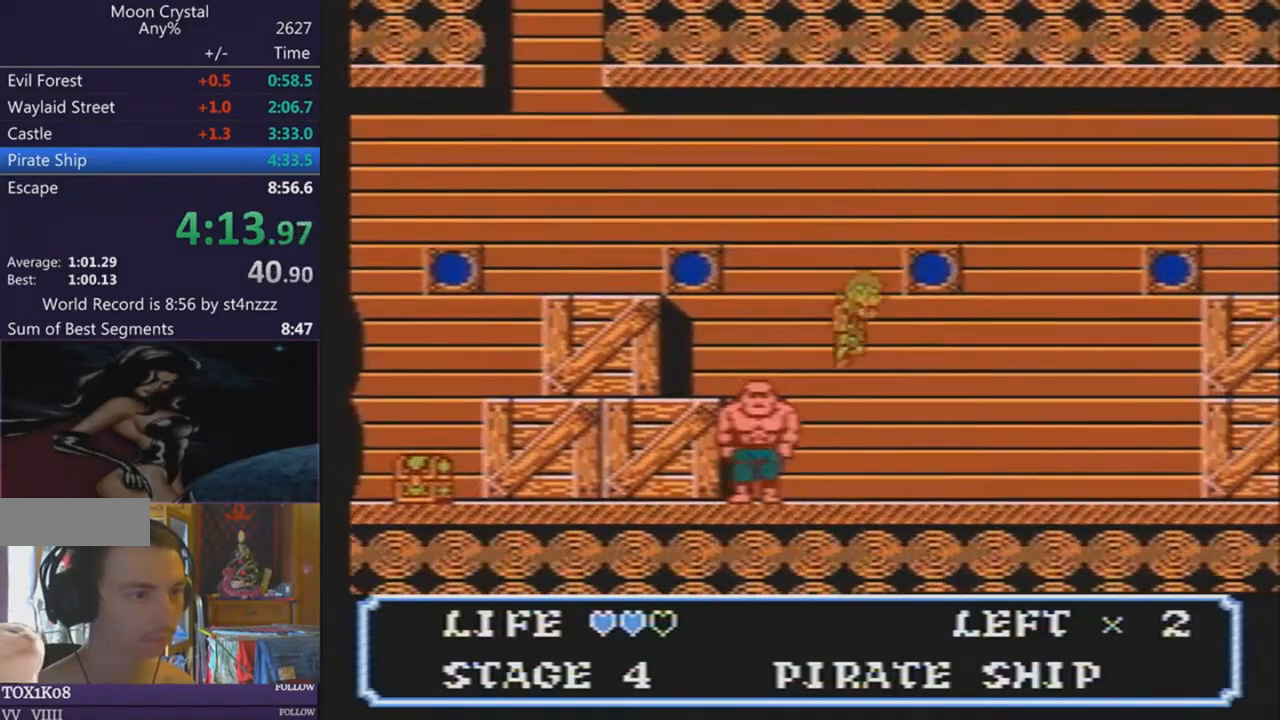
{"buttons": ["DPAD_RIGHT"], "events": []}
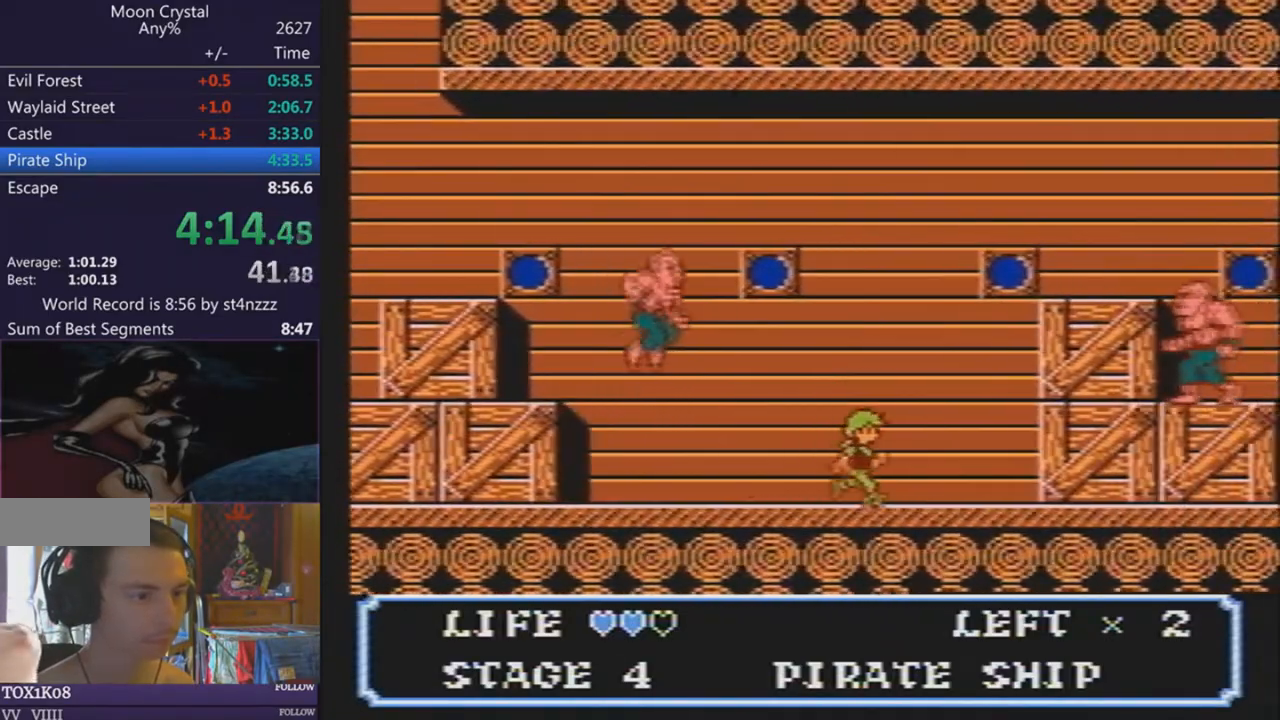
{"buttons": ["DPAD_RIGHT"], "events": []}
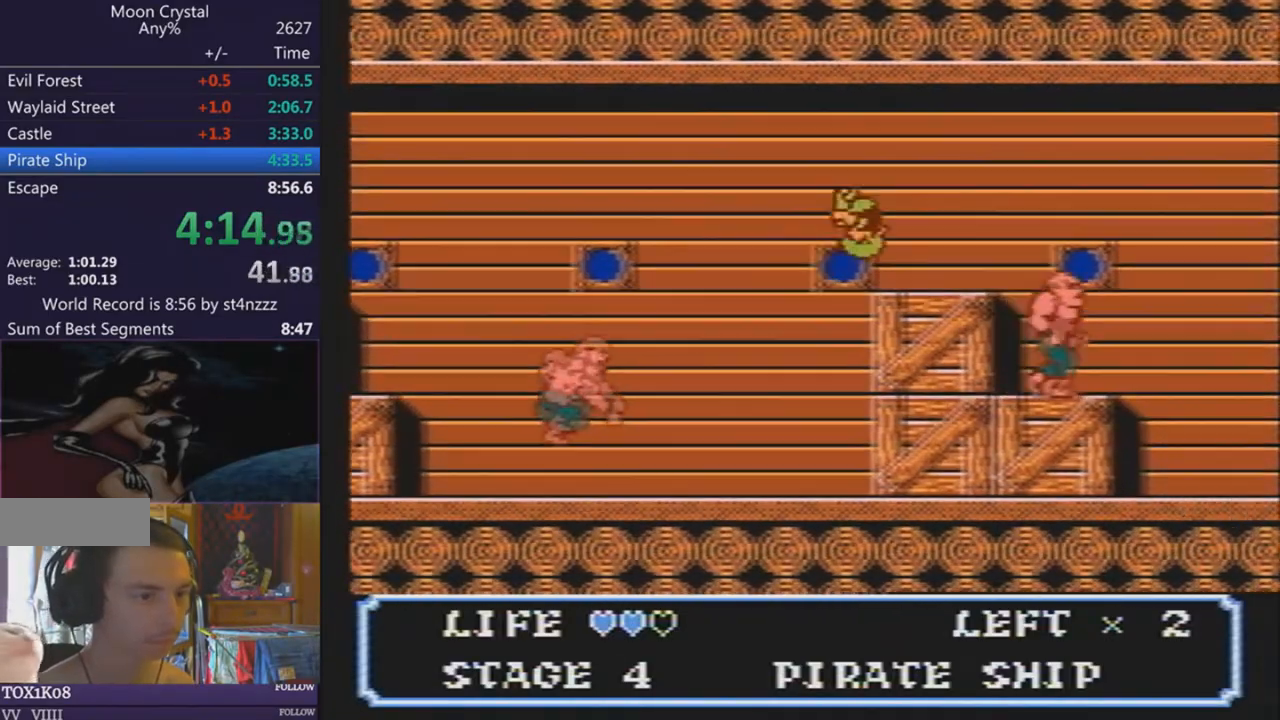
{"buttons": ["DPAD_RIGHT"], "events": []}
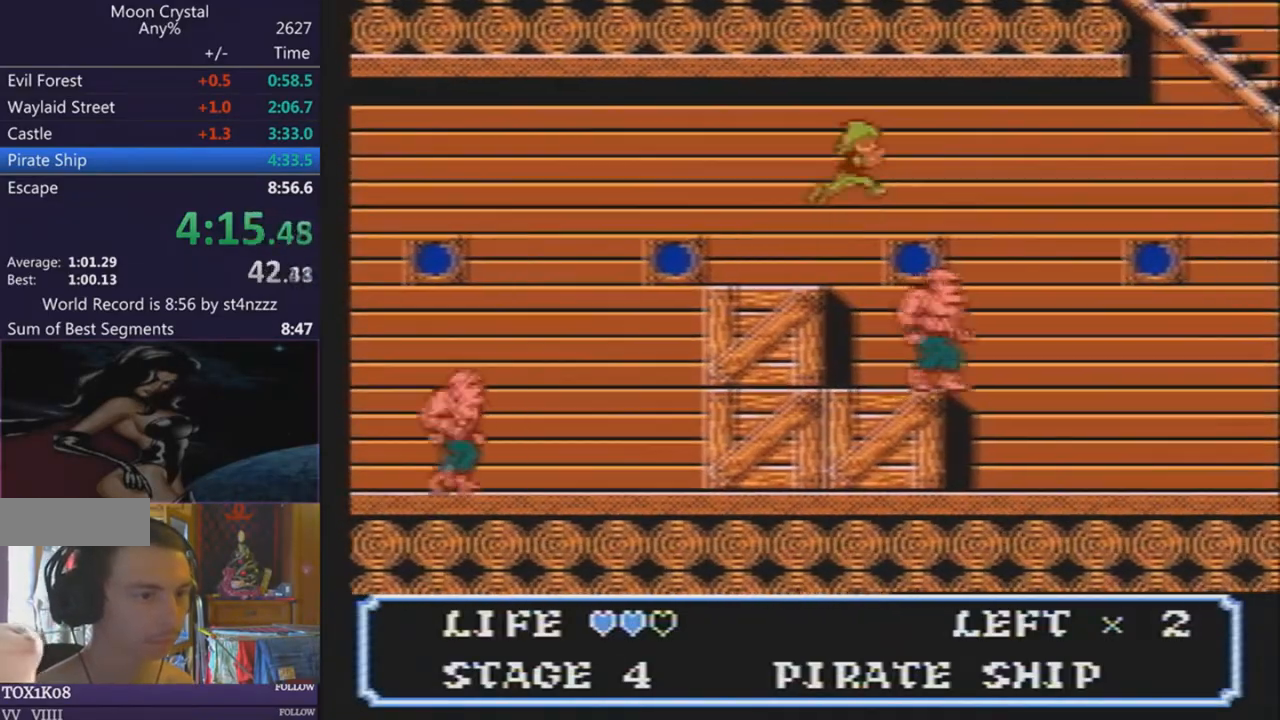
{"buttons": ["DPAD_RIGHT"], "events": []}
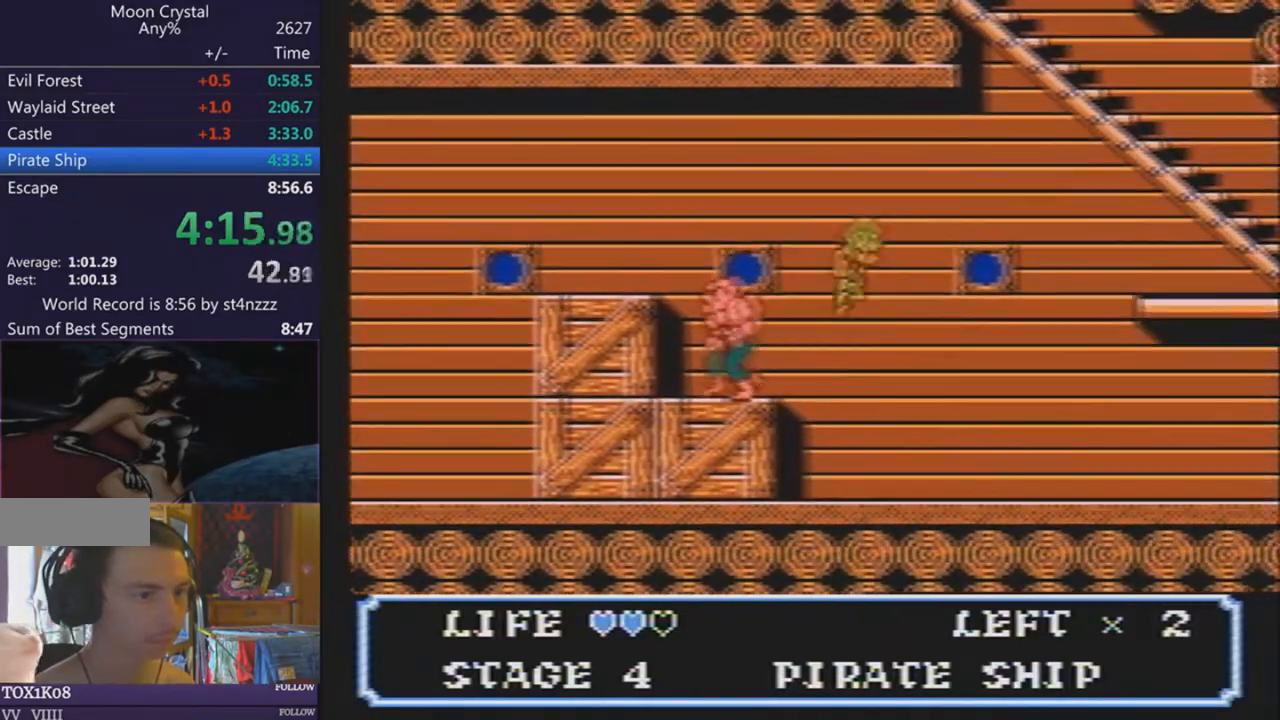
{"buttons": ["DPAD_RIGHT"], "events": [[67, "SELECT", "down"], [200, "SELECT", "up"]]}
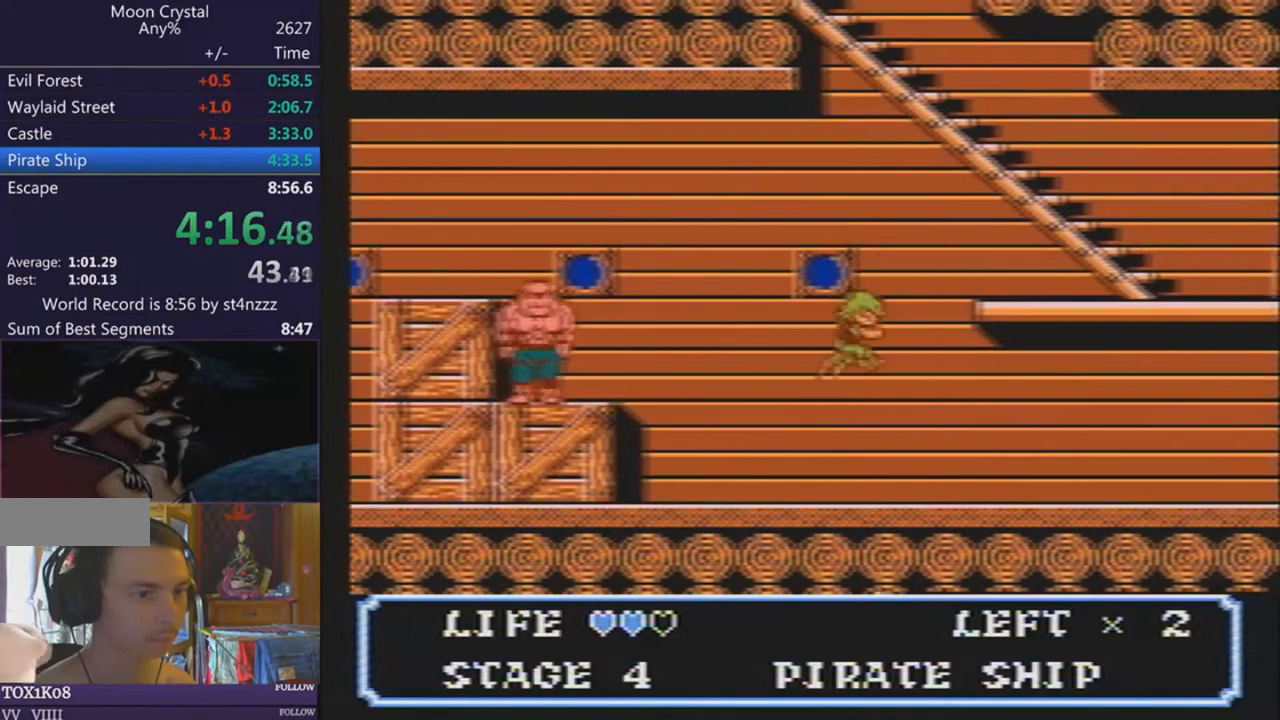
{"buttons": [], "events": [[501, "DPAD_RIGHT", "up"]]}
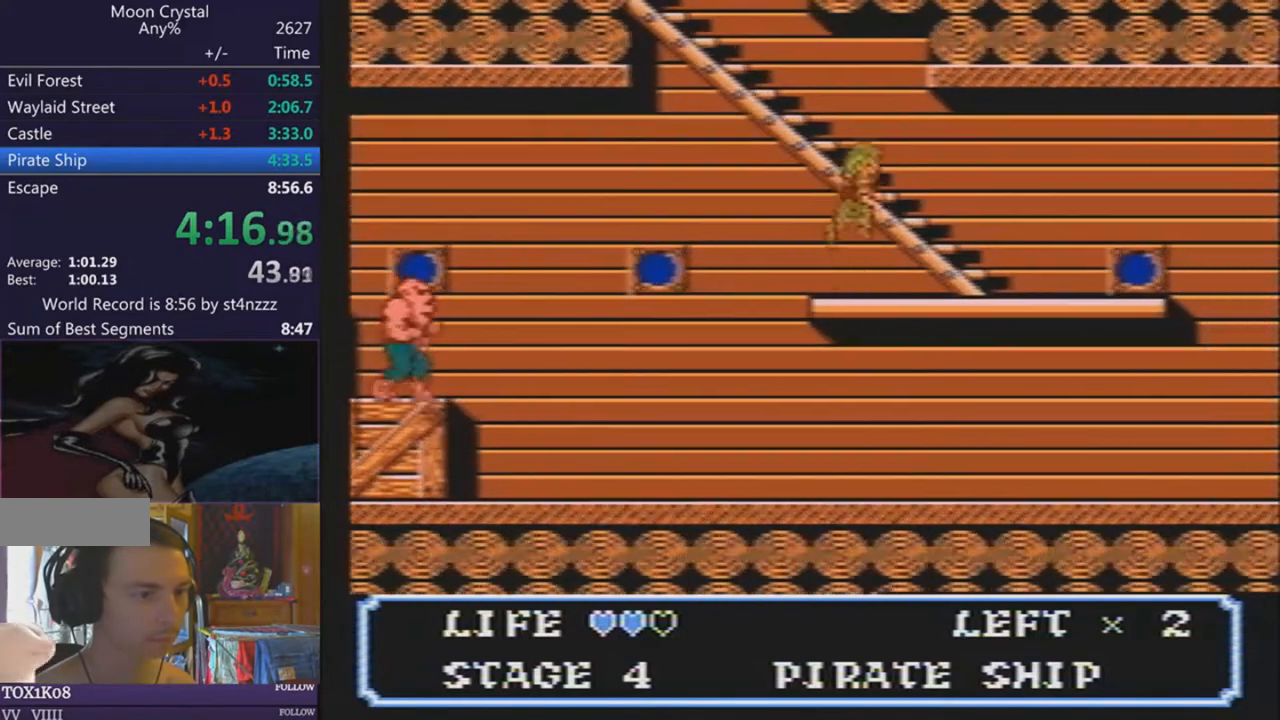
{"buttons": [], "events": [[33, "DPAD_LEFT", "down"], [33, "DPAD_UP", "down"], [500, "DPAD_LEFT", "up"], [500, "DPAD_UP", "up"]]}
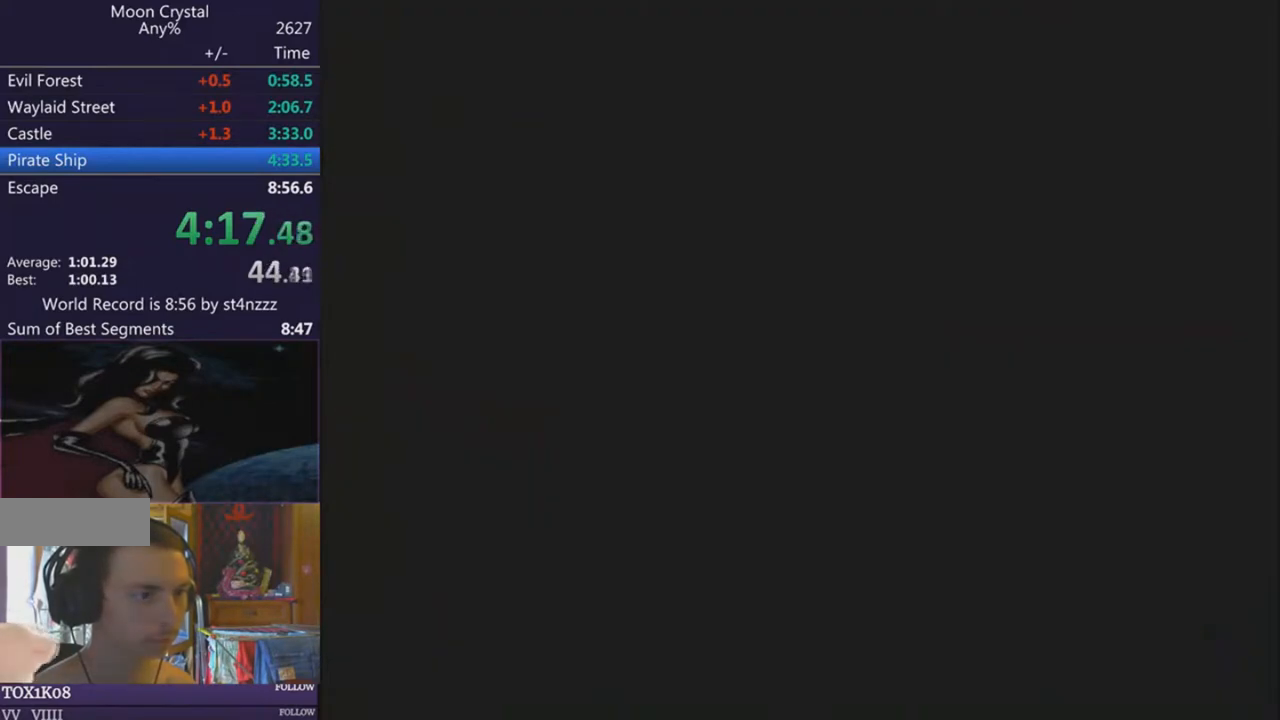
{"buttons": ["DPAD_RIGHT"], "events": [[167, "DPAD_RIGHT", "down"]]}
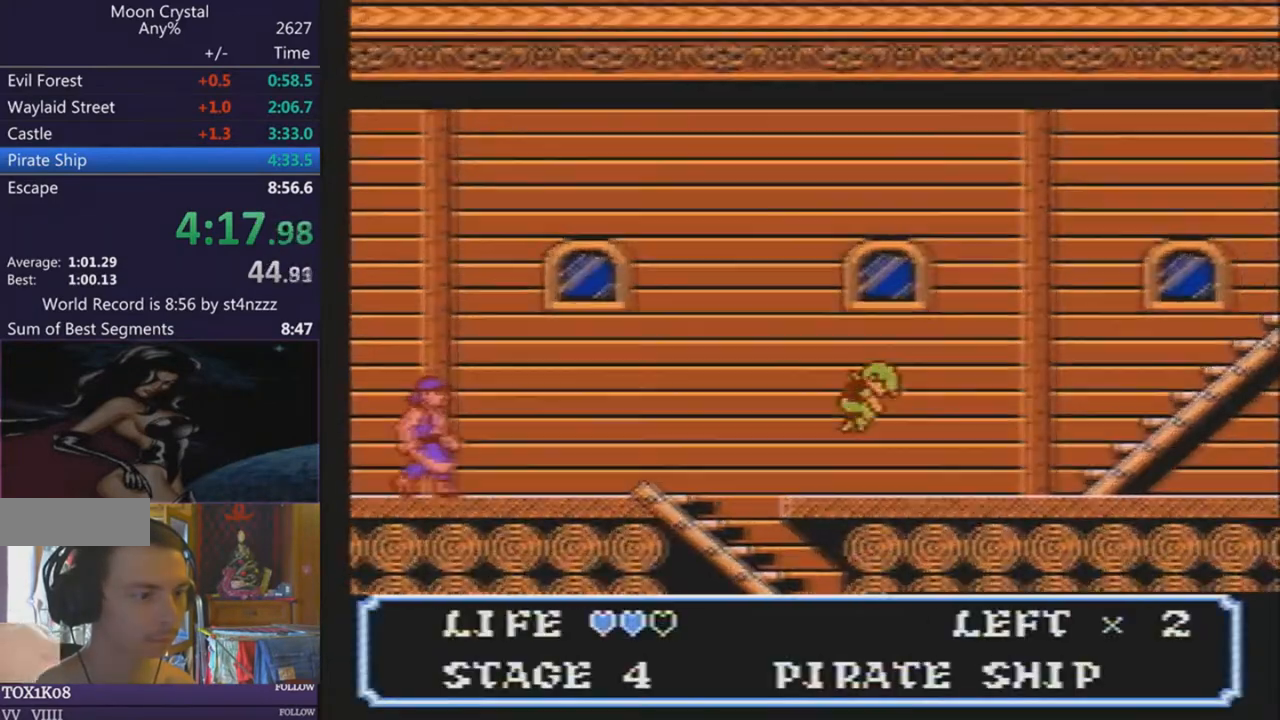
{"buttons": ["DPAD_RIGHT"]}
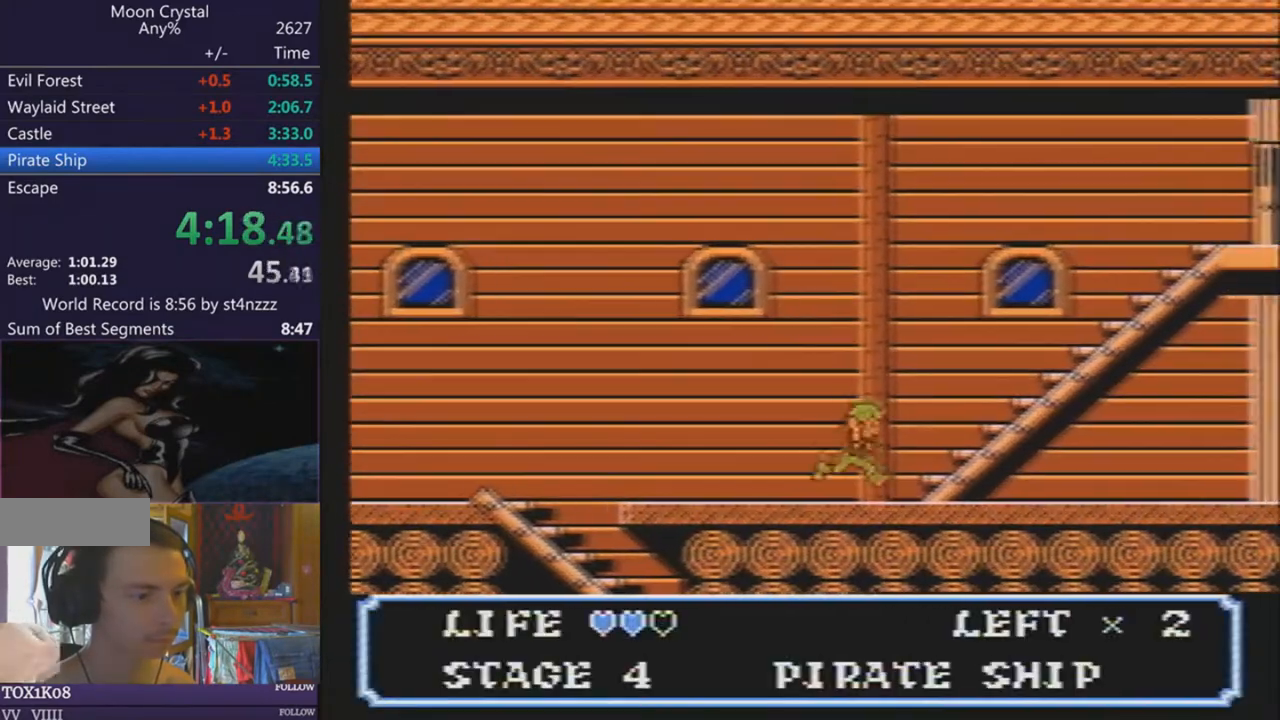
{"buttons": ["DPAD_RIGHT"], "events": []}
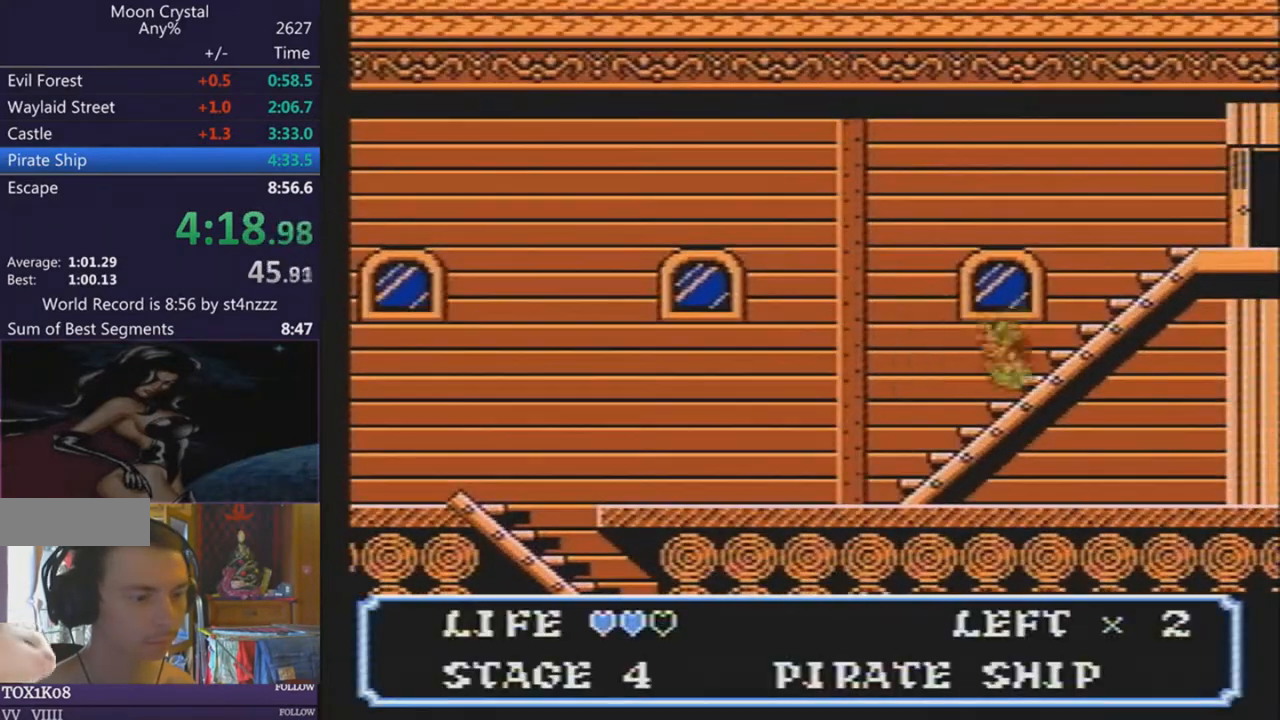
{"buttons": ["DPAD_RIGHT"], "events": []}
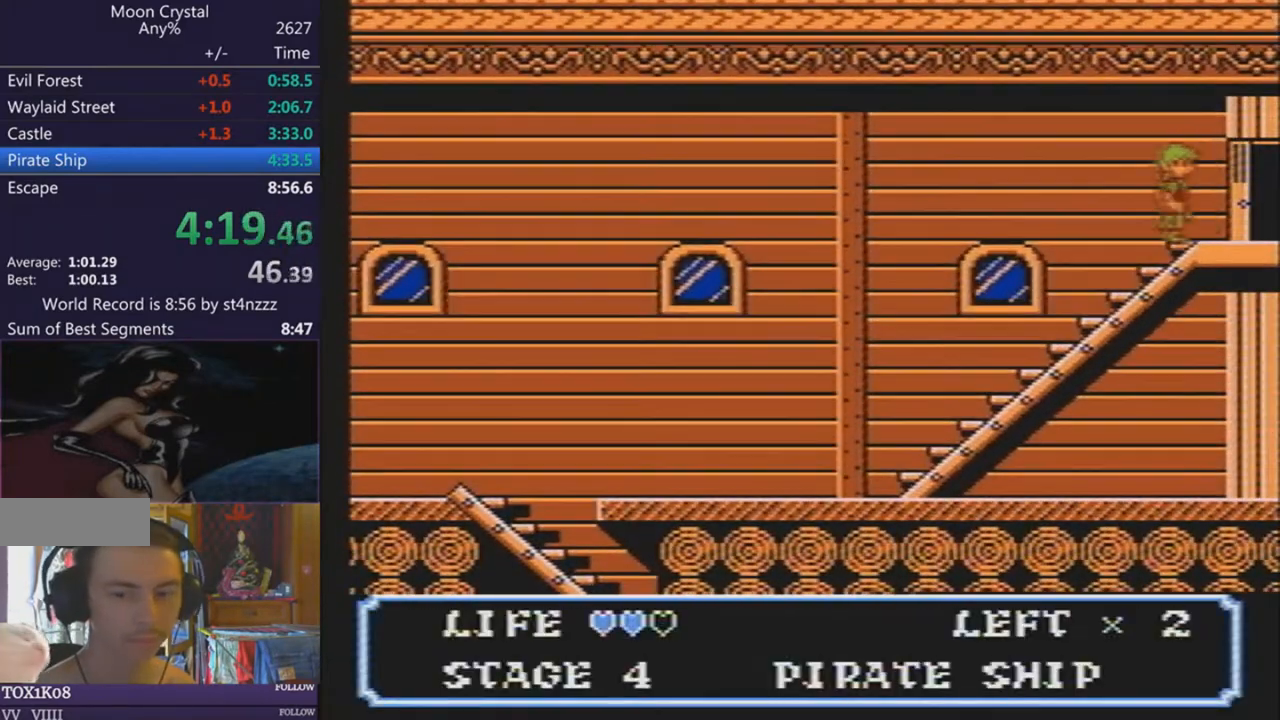
{"buttons": ["DPAD_RIGHT"], "events": []}
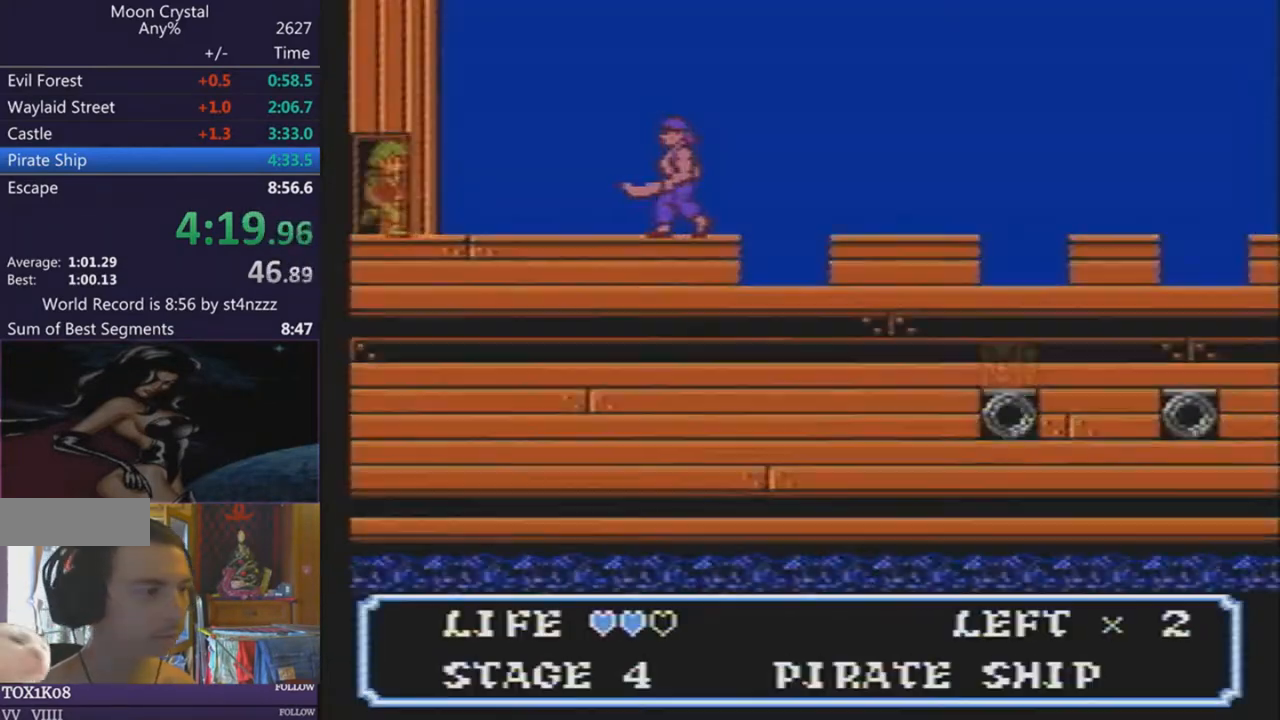
{"buttons": ["DPAD_RIGHT"], "events": []}
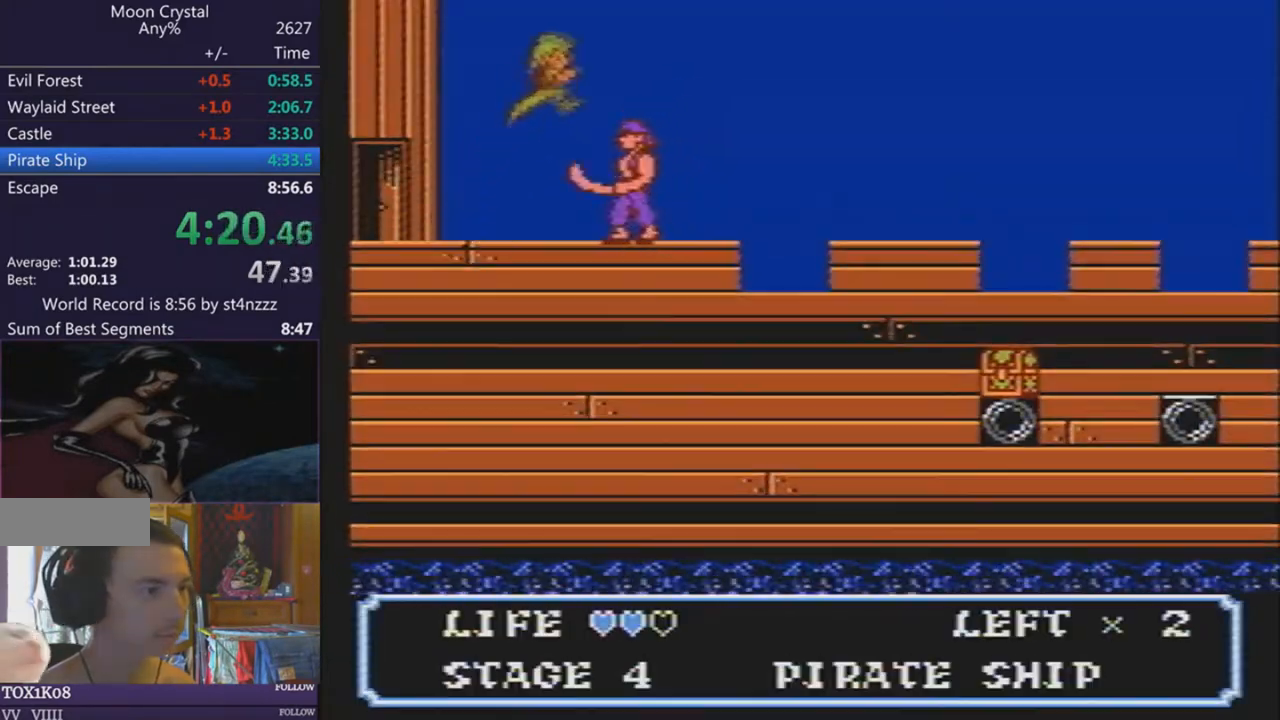
{"buttons": [], "events": [[301, "DPAD_LEFT", "down"], [301, "DPAD_RIGHT", "up"], [334, "DPAD_LEFT", "up"]]}
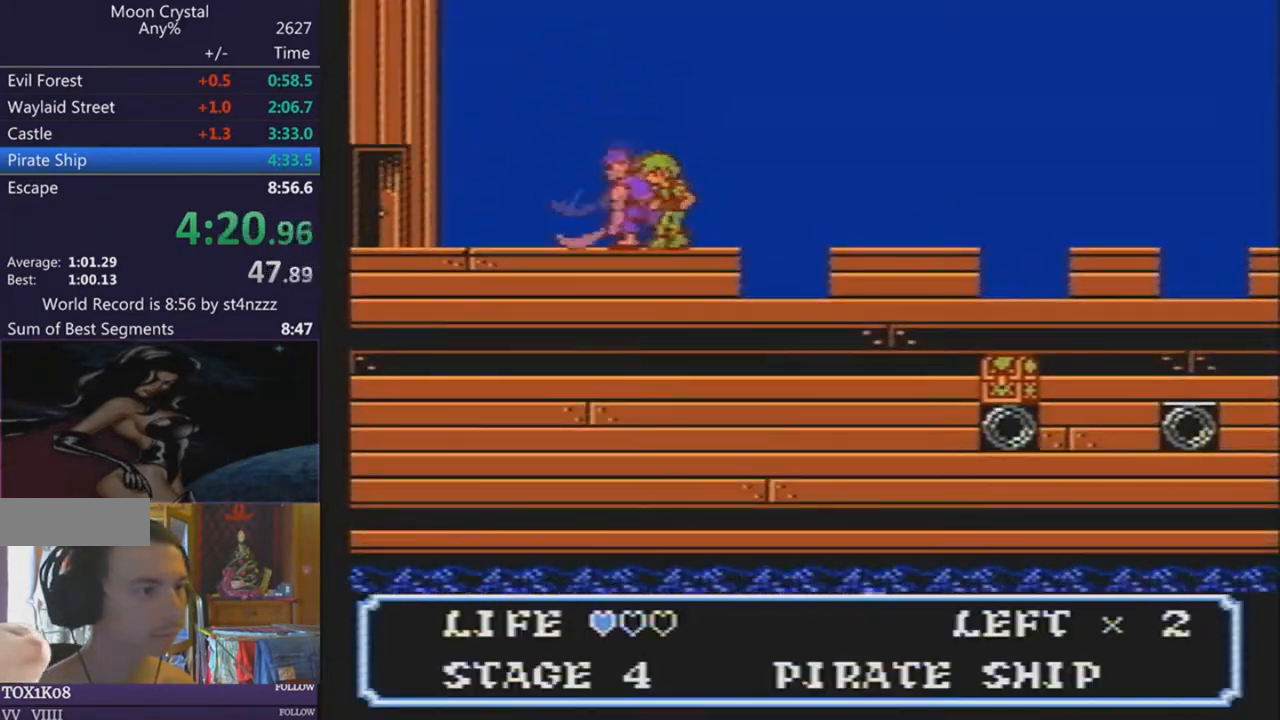
{"buttons": ["DPAD_RIGHT"], "events": [[267, "DPAD_RIGHT", "down"]]}
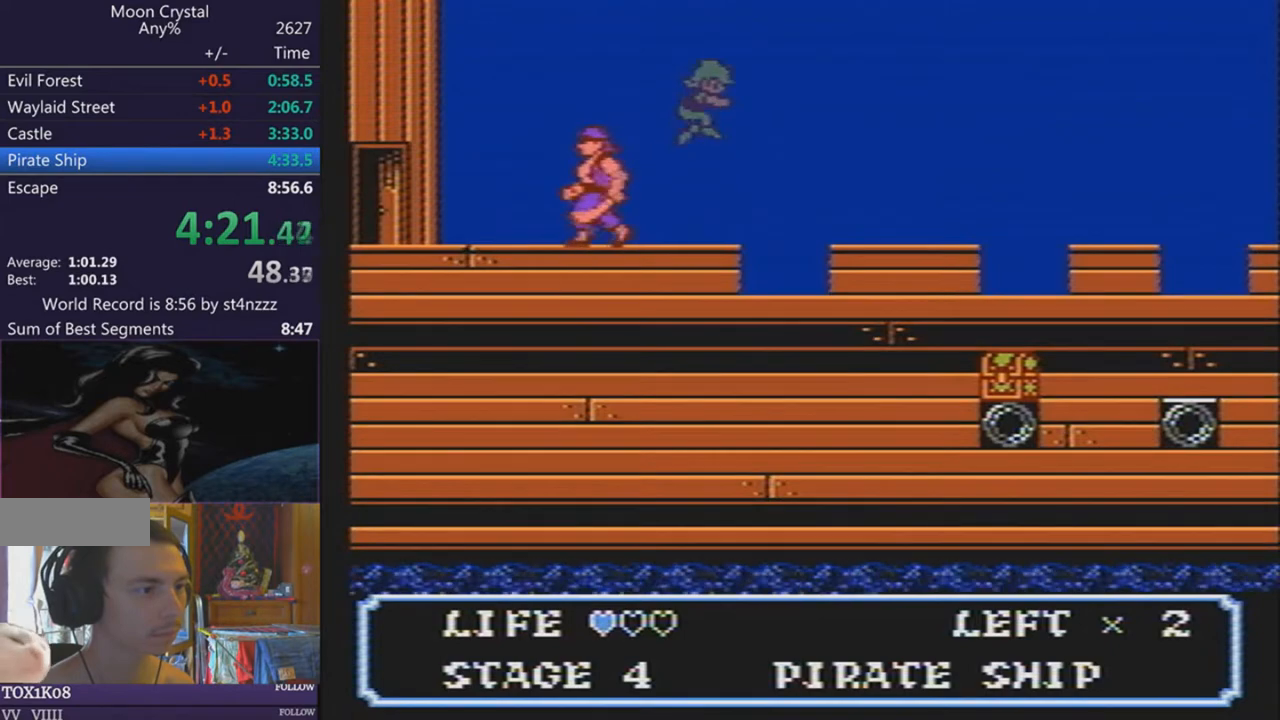
{"buttons": ["DPAD_RIGHT"], "events": []}
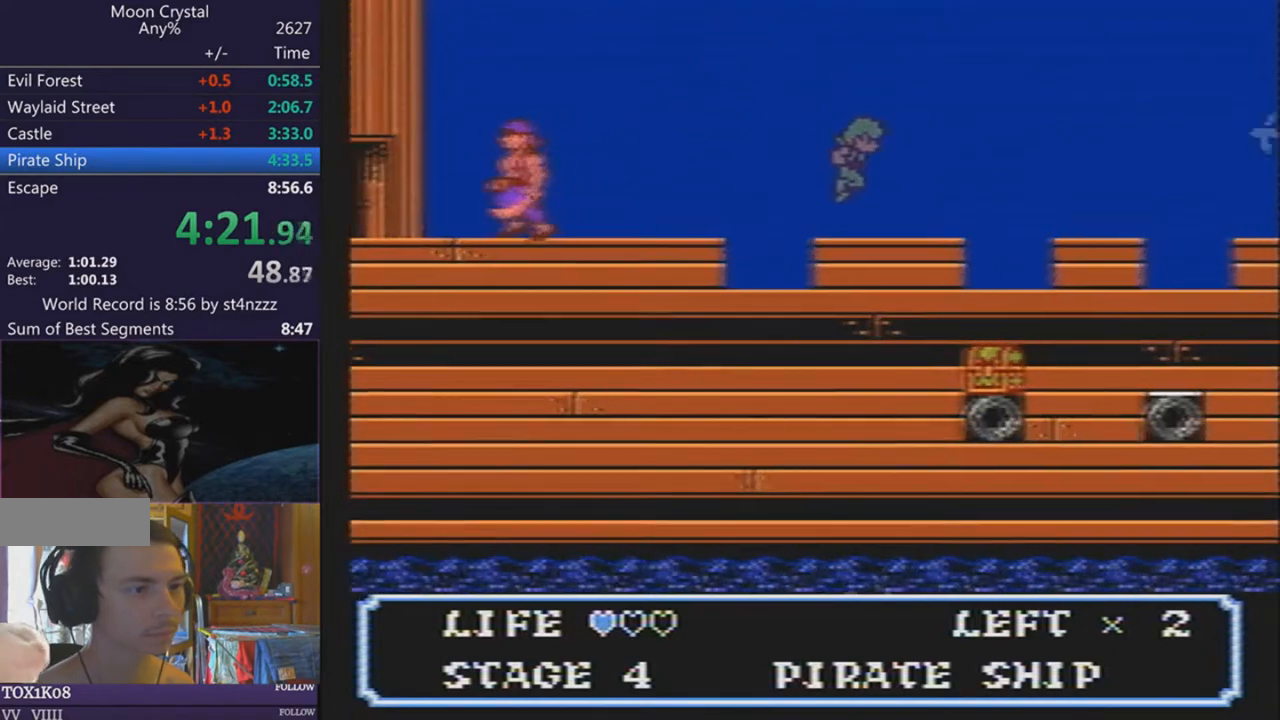
{"buttons": ["DPAD_RIGHT"], "events": []}
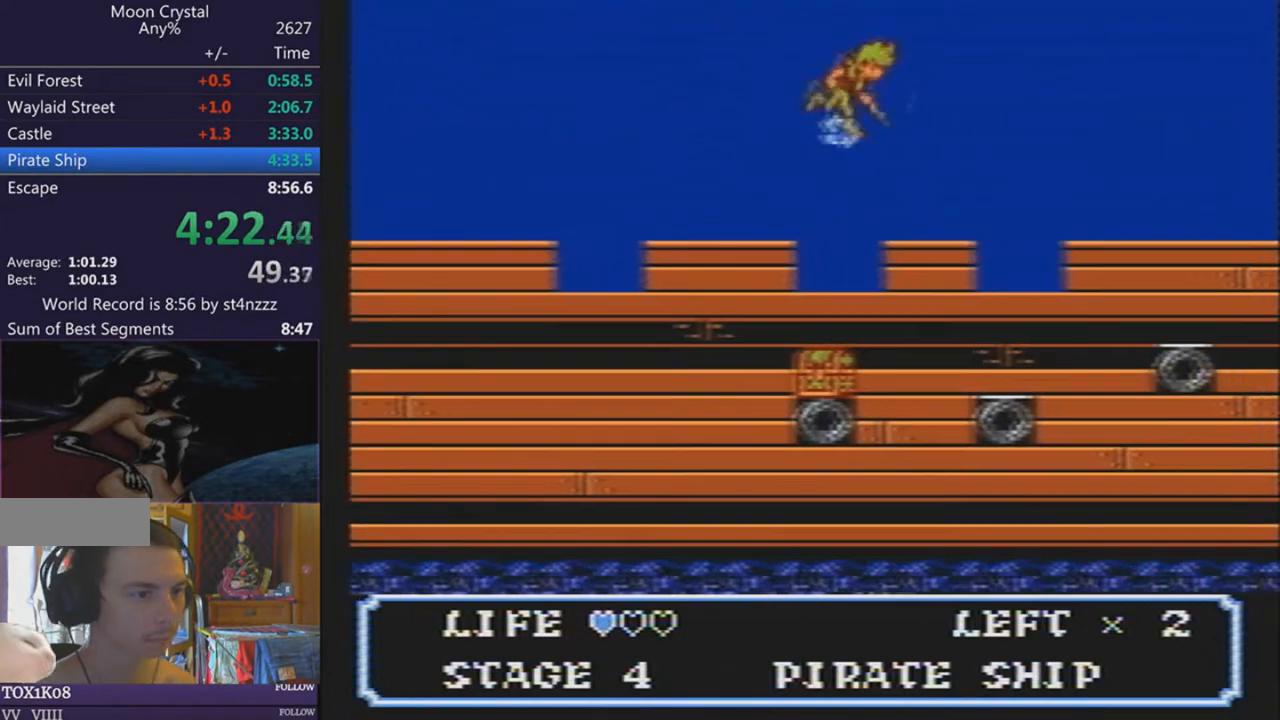
{"buttons": ["DPAD_RIGHT"], "events": []}
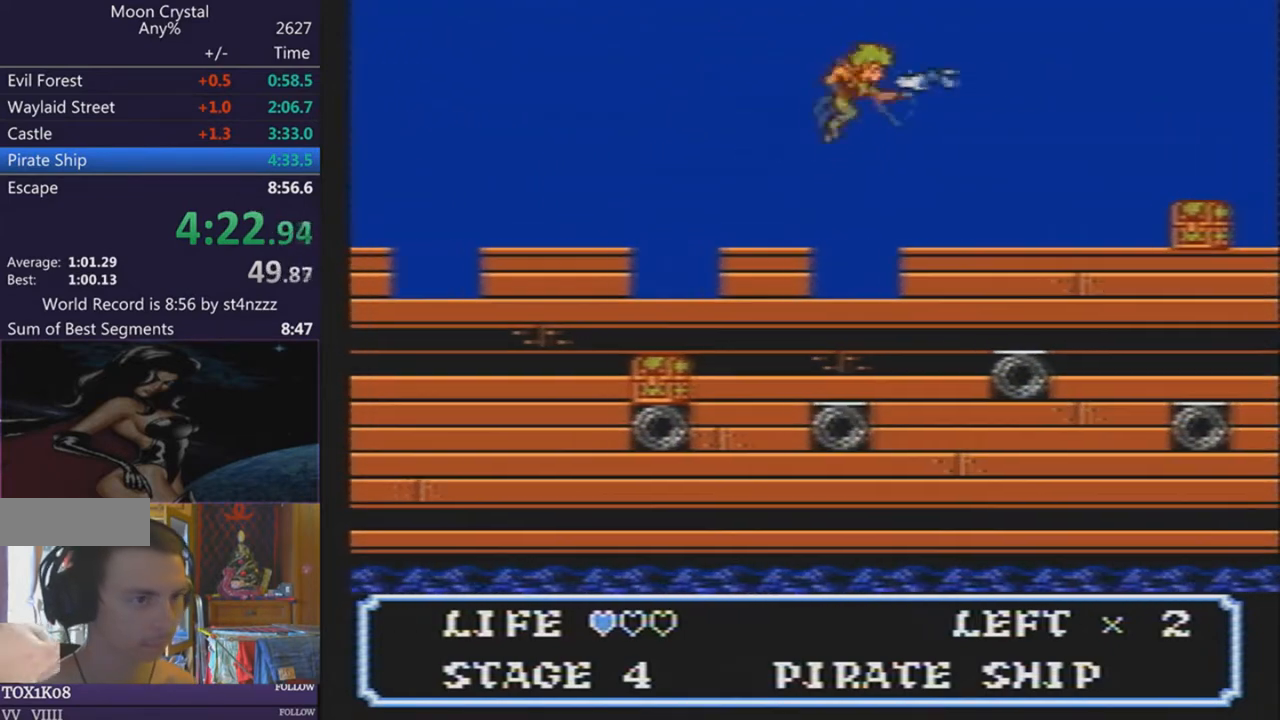
{"buttons": ["DPAD_RIGHT"], "events": []}
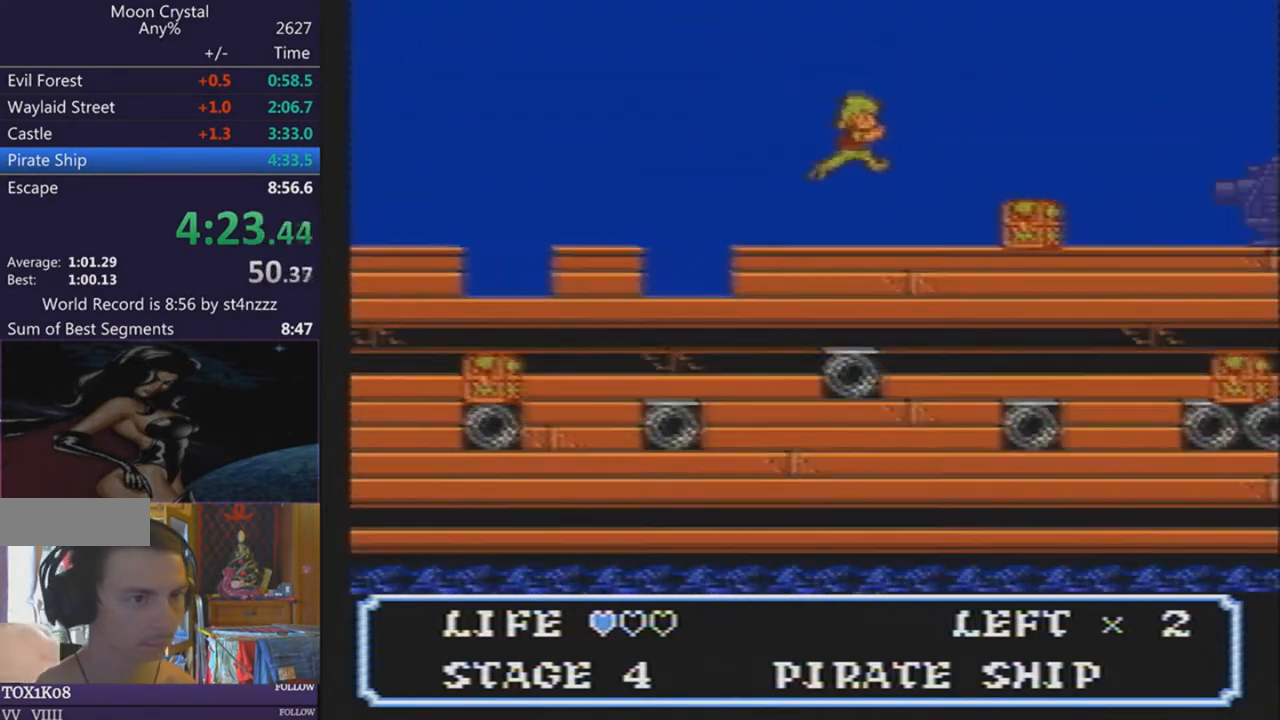
{"buttons": ["DPAD_RIGHT"], "events": []}
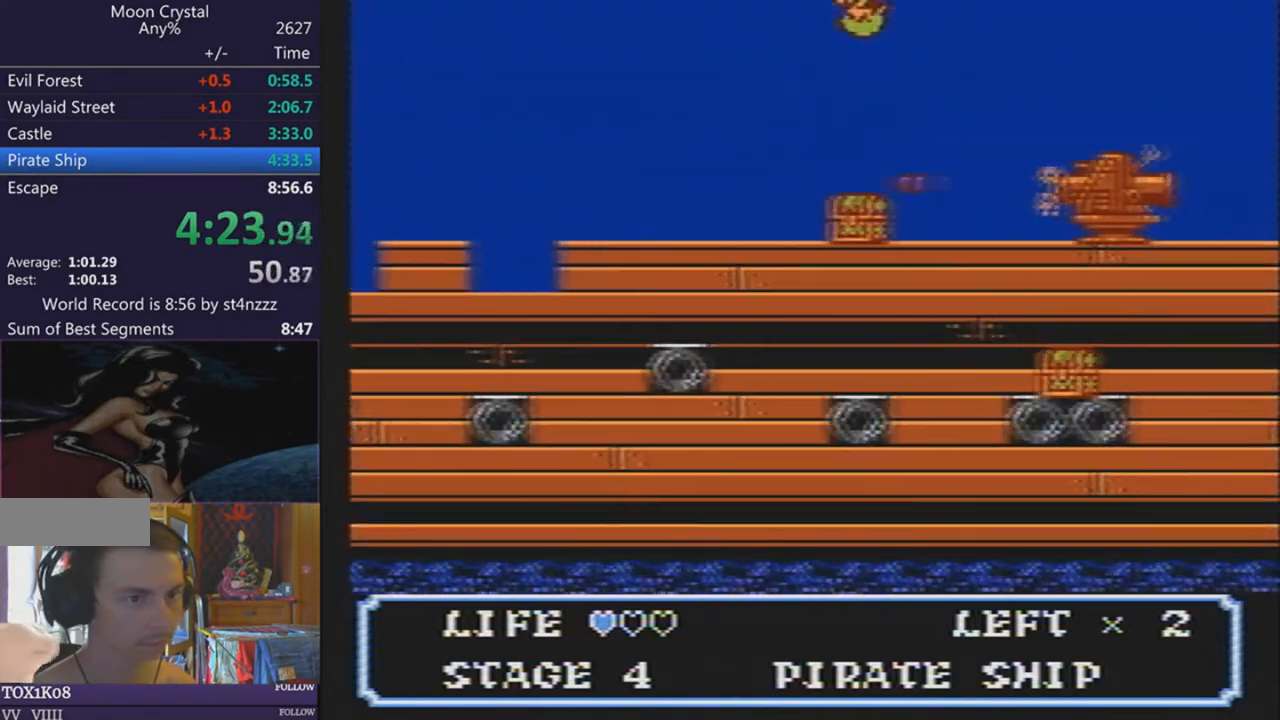
{"buttons": ["DPAD_RIGHT"], "events": []}
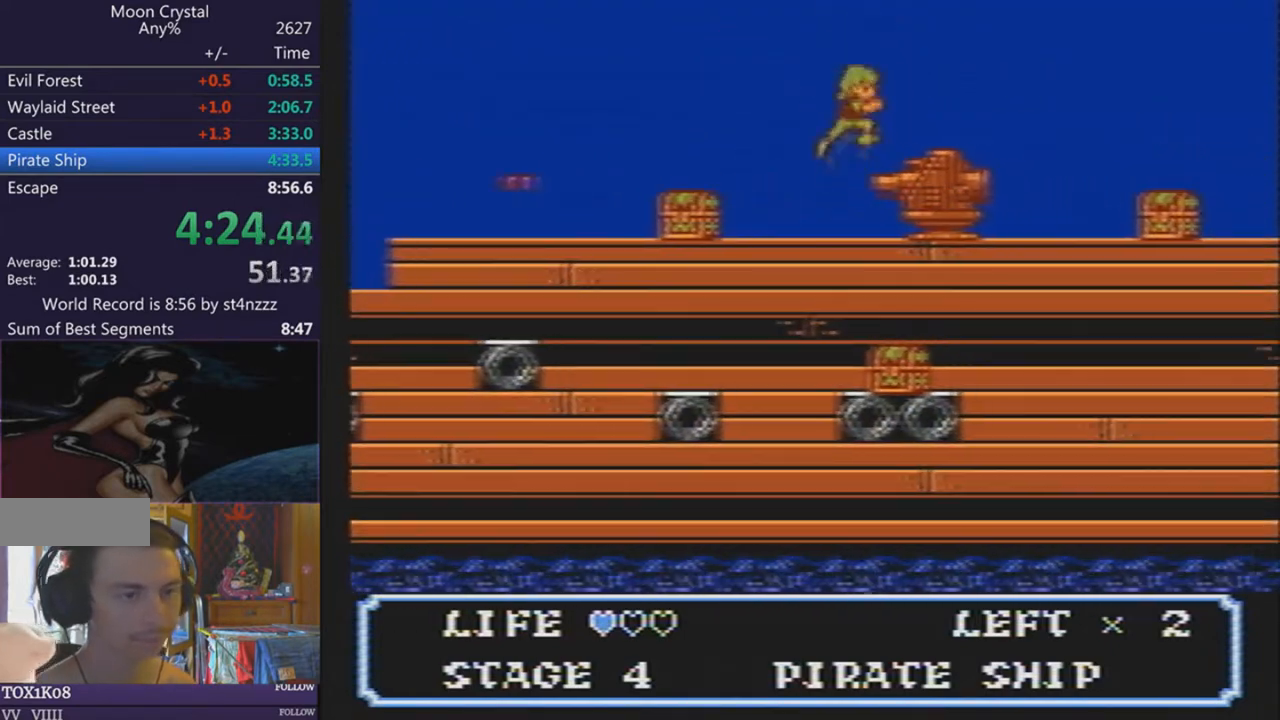
{"buttons": ["DPAD_RIGHT"], "events": []}